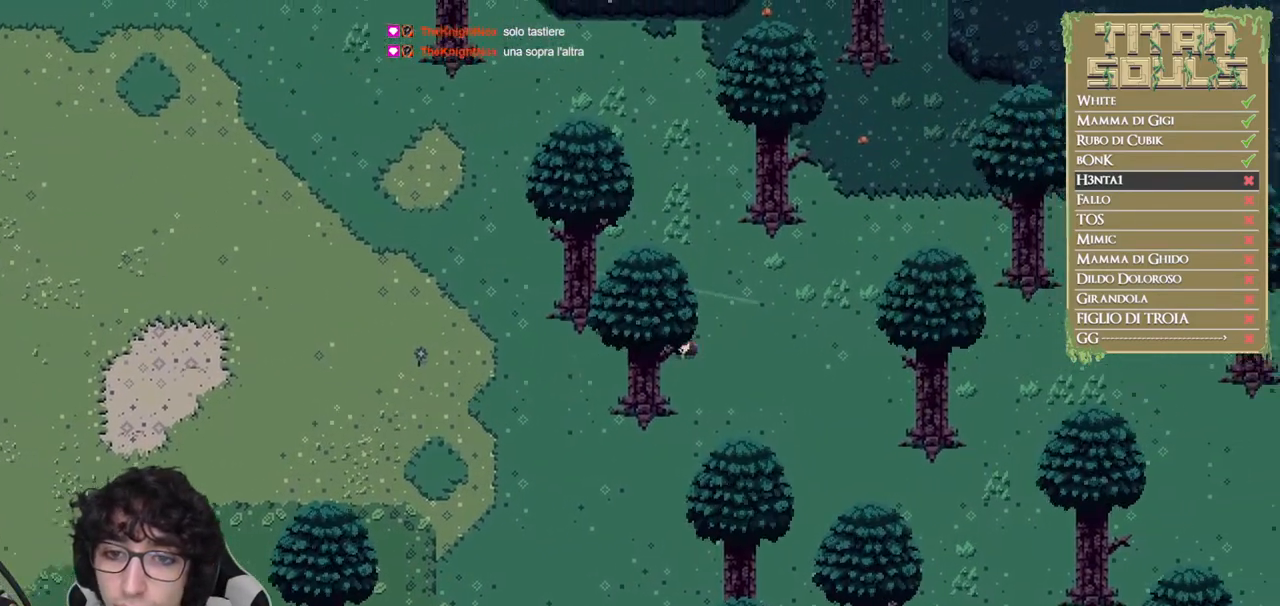
Gameplay with a controller (Xbox layout); each line is a JSON object with the inputs held at the frame after it (dt_ms = milliseconds from this image to that frame). "events" lists button and stick changes between this image and that frame as [ms after this image, input, new state], when the widget could be followed in between. Not read: R3 right_stick.
{"dt_ms": 500, "buttons": ["B"], "left_stick": "right", "events": [[67, "B", "down"], [167, "B", "up"], [233, "B", "down"], [333, "B", "up"], [417, "B", "down"]]}
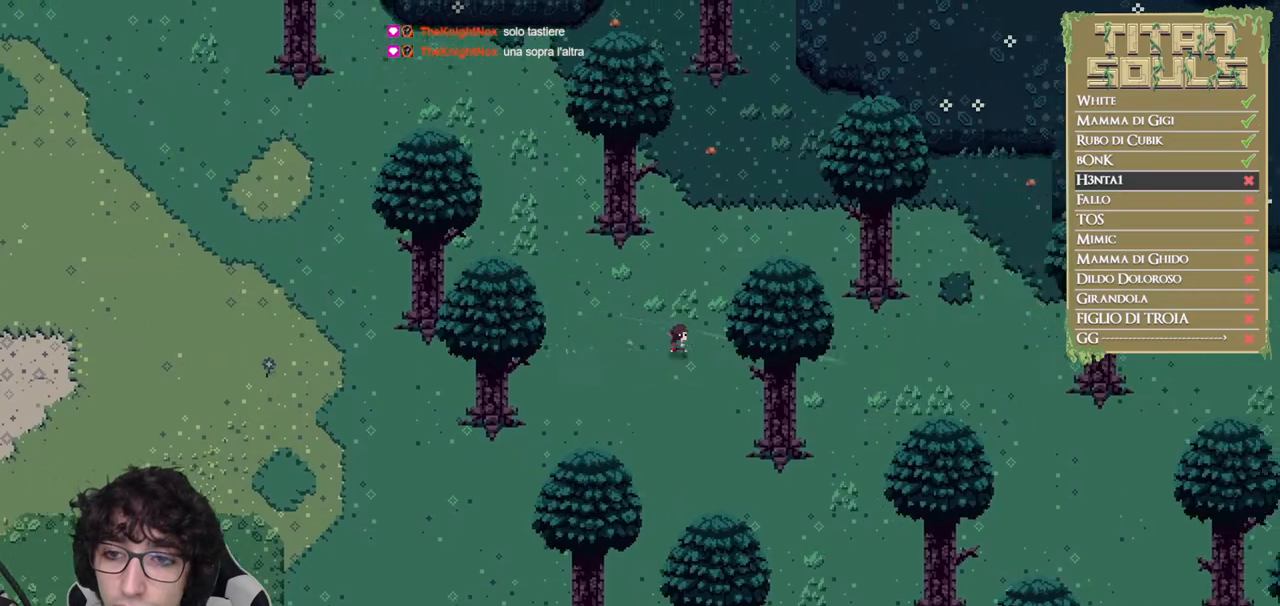
{"dt_ms": 500, "buttons": ["B"], "left_stick": "right", "events": [[17, "B", "up"], [83, "B", "down"], [183, "B", "up"], [250, "B", "down"], [367, "B", "up"], [417, "B", "down"]]}
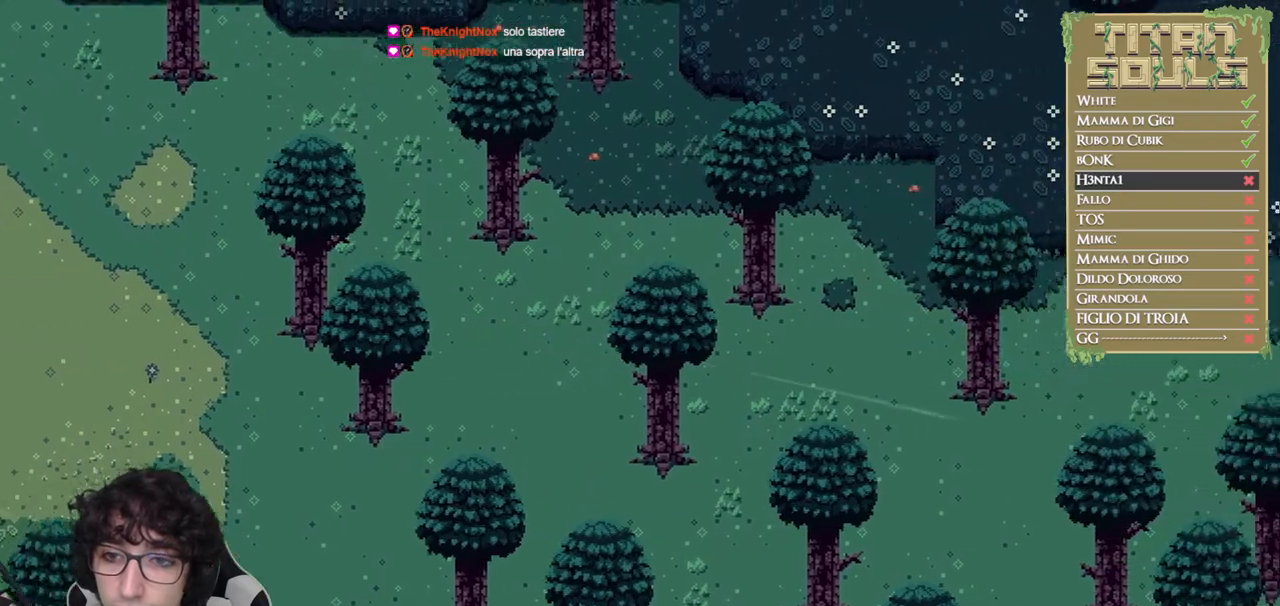
{"dt_ms": 500, "buttons": ["B"], "left_stick": "right", "events": [[33, "B", "up"], [100, "B", "down"], [200, "B", "up"], [267, "B", "down"], [383, "B", "up"], [450, "B", "down"]]}
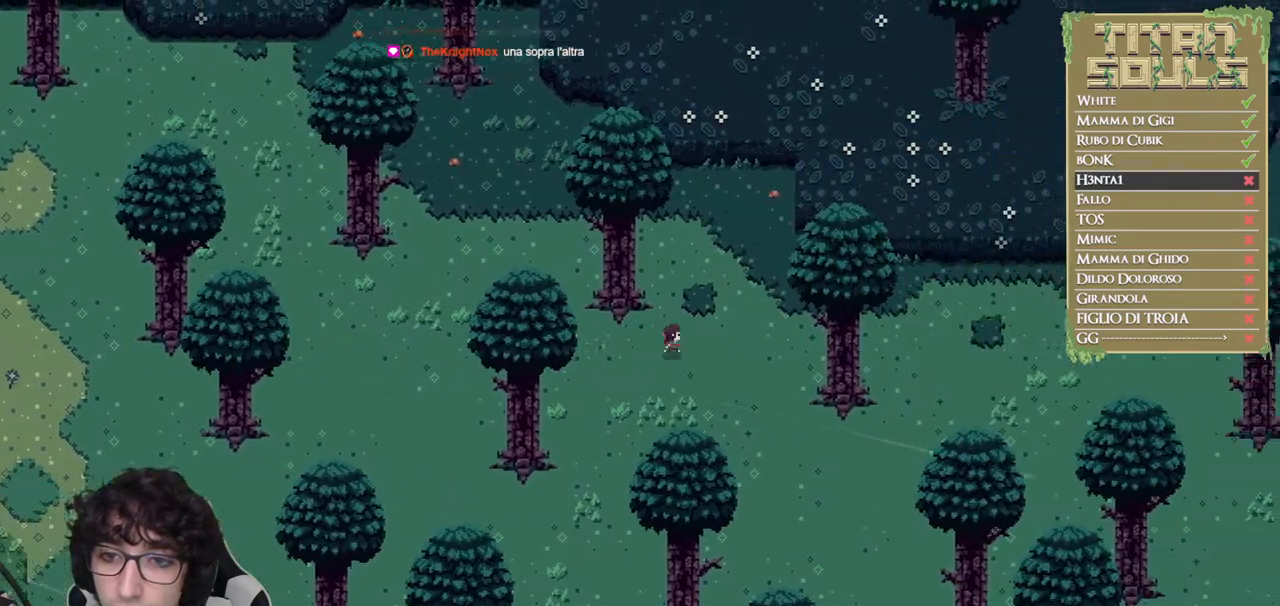
{"dt_ms": 500, "buttons": ["B"], "left_stick": "right", "events": [[67, "B", "up"], [117, "B", "down"], [233, "B", "up"], [300, "B", "down"], [417, "B", "up"], [467, "B", "down"]]}
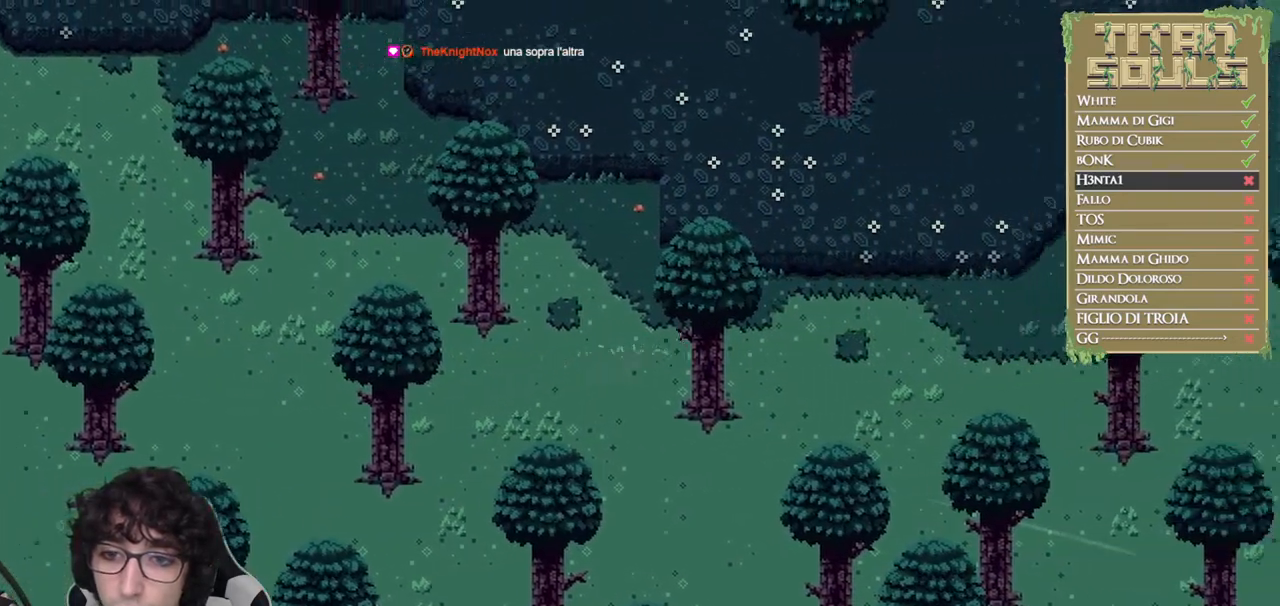
{"dt_ms": 500, "buttons": ["B"], "left_stick": "right", "events": [[83, "B", "up"], [150, "B", "down"], [250, "B", "up"], [333, "B", "down"], [433, "B", "up"], [500, "B", "down"]]}
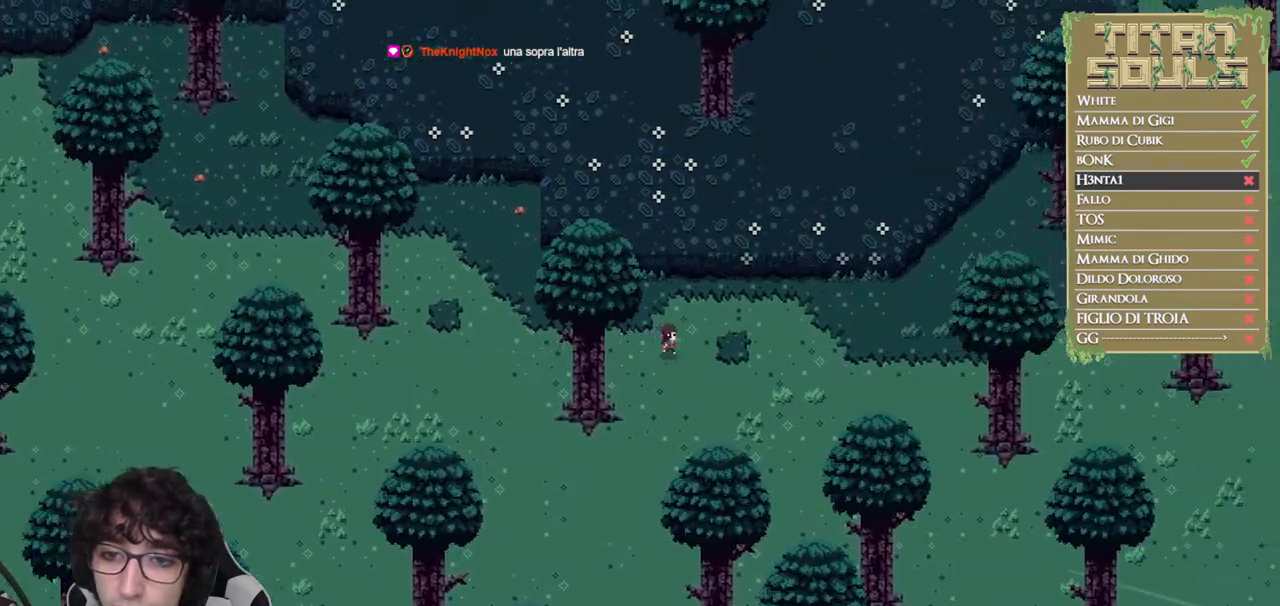
{"dt_ms": 1000, "buttons": [], "left_stick": "right", "events": [[117, "B", "up"], [183, "B", "down"], [300, "B", "up"], [350, "B", "down"], [483, "B", "up"], [550, "B", "down"], [667, "B", "up"], [717, "B", "down"], [833, "B", "up"], [917, "B", "down"], [1000, "B", "up"]]}
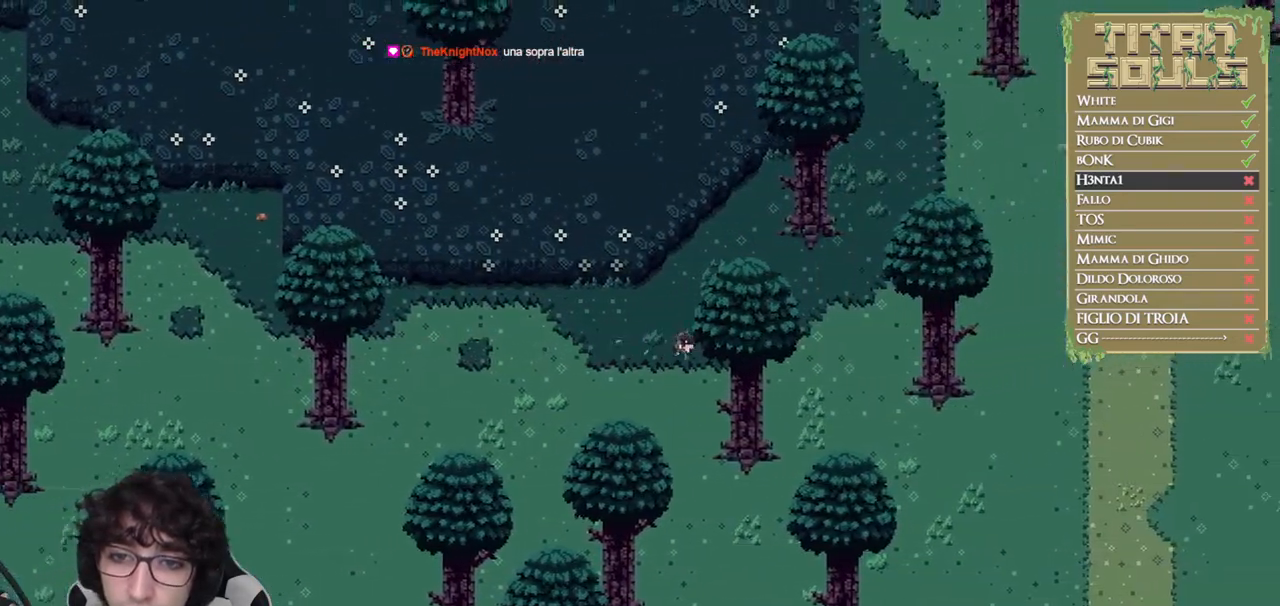
{"dt_ms": 500, "buttons": ["B"], "left_stick": "up-right", "events": [[67, "B", "down"], [183, "B", "up"], [250, "B", "down"], [350, "B", "up"], [367, "left_stick", "up-right"], [417, "B", "down"]]}
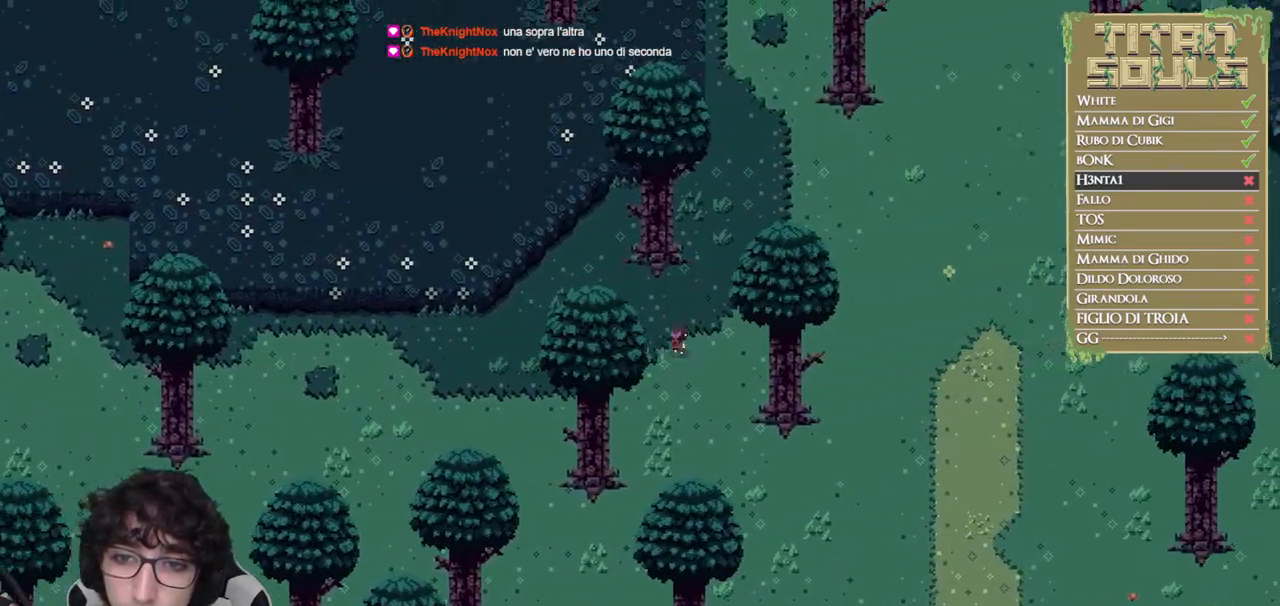
{"dt_ms": 500, "buttons": ["B"], "left_stick": "up-right", "events": [[17, "B", "up"], [100, "B", "down"], [200, "B", "up"], [283, "B", "down"], [367, "B", "up"], [450, "B", "down"]]}
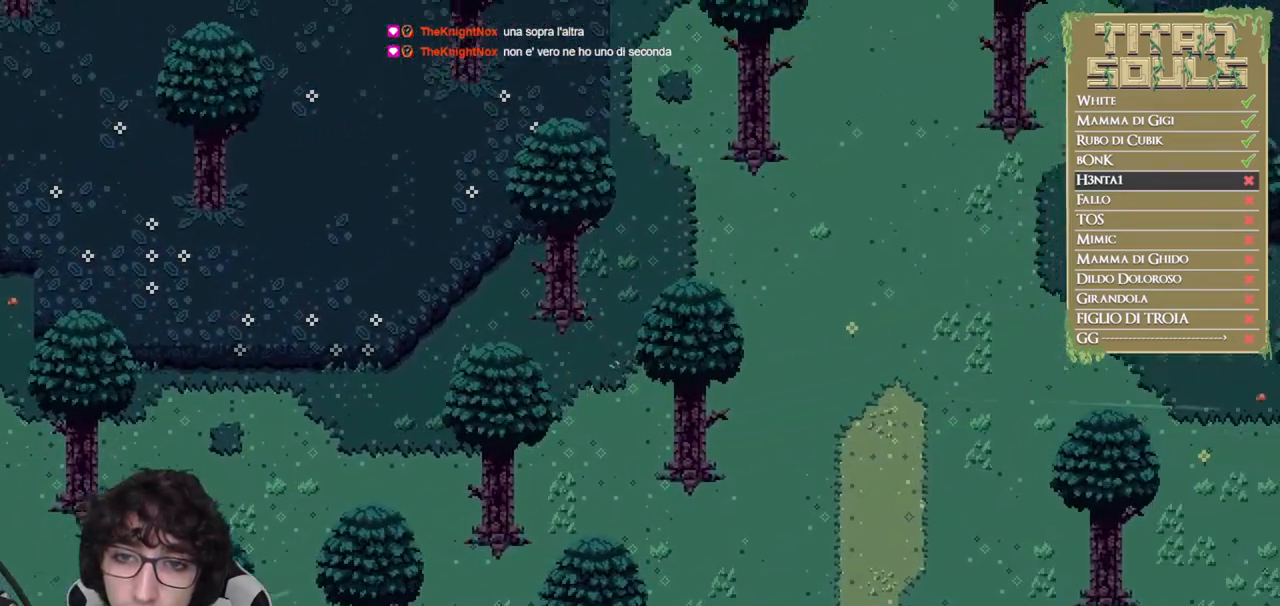
{"dt_ms": 500, "buttons": ["B"], "left_stick": "up-right", "events": [[33, "B", "up"], [117, "B", "down"], [233, "B", "up"], [300, "B", "down"], [400, "B", "up"], [483, "B", "down"]]}
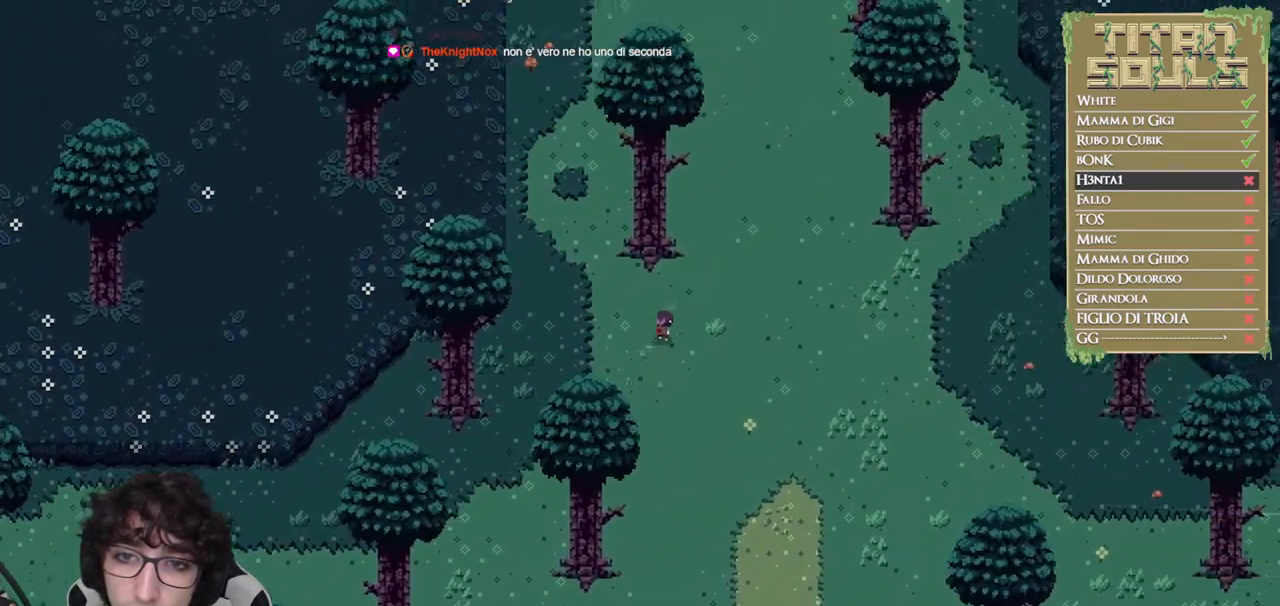
{"dt_ms": 500, "buttons": ["B"], "left_stick": "up", "events": [[83, "B", "up"], [150, "B", "down"], [250, "B", "up"], [317, "B", "down"], [367, "left_stick", "up"], [417, "B", "up"], [500, "B", "down"]]}
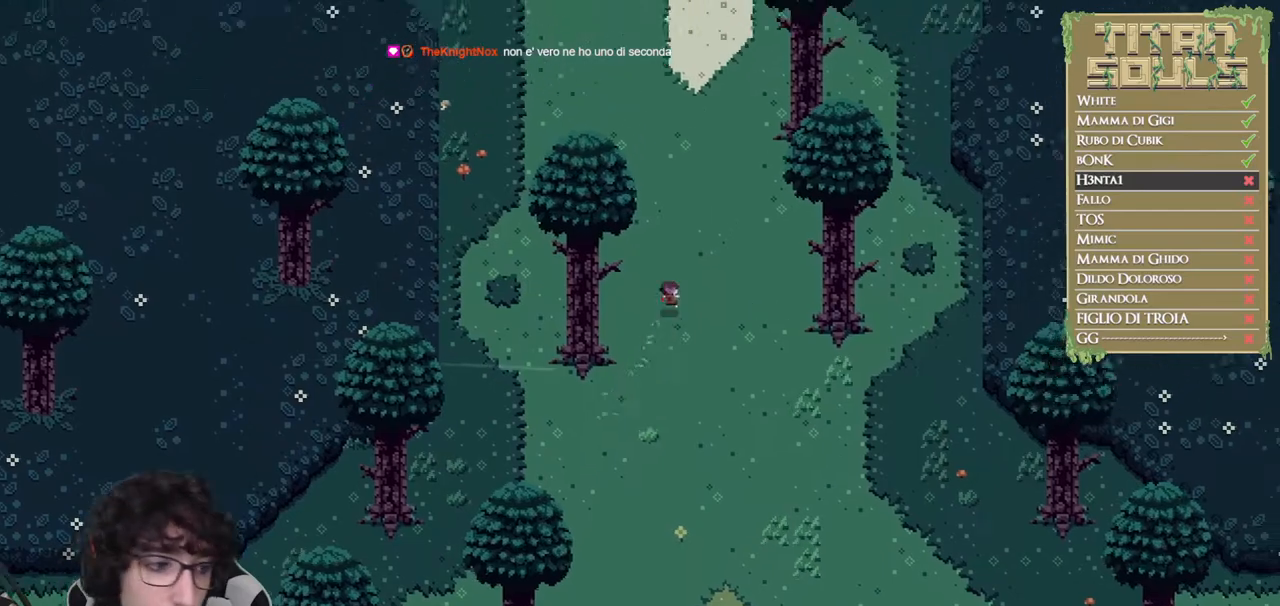
{"dt_ms": 500, "buttons": [], "left_stick": "up", "events": [[100, "B", "up"], [183, "B", "down"], [267, "B", "up"], [350, "B", "down"], [450, "B", "up"]]}
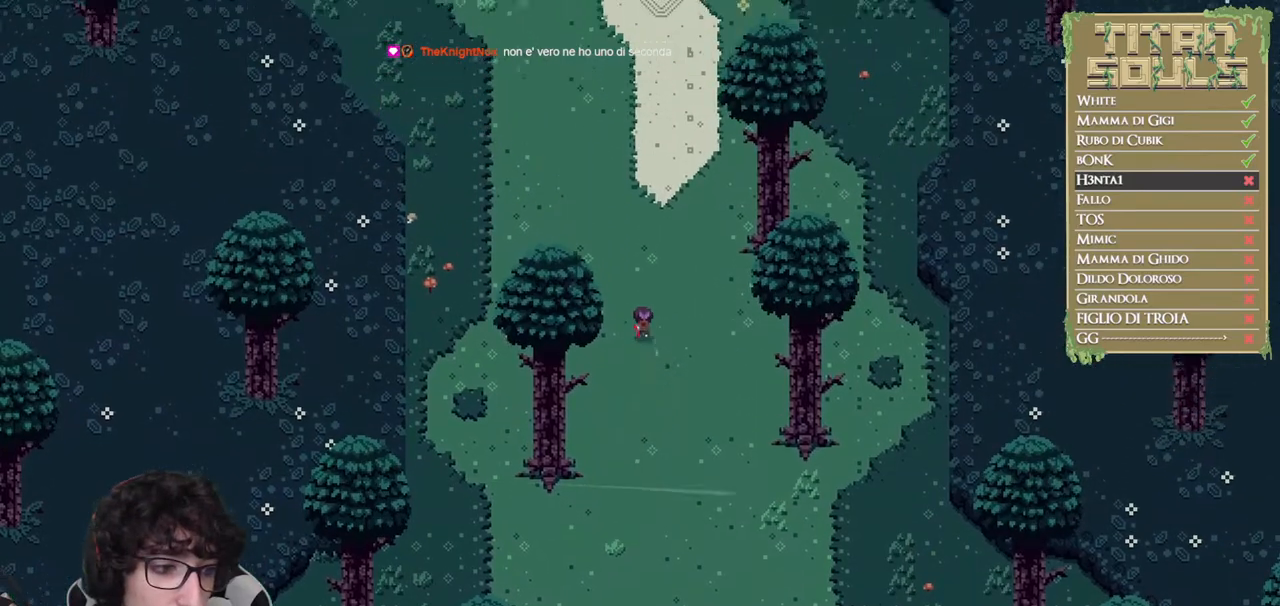
{"dt_ms": 500, "buttons": [], "left_stick": "up-left", "events": [[17, "B", "down"], [117, "B", "up"], [200, "B", "down"], [283, "B", "up"], [367, "B", "down"], [450, "left_stick", "up-left"], [467, "B", "up"]]}
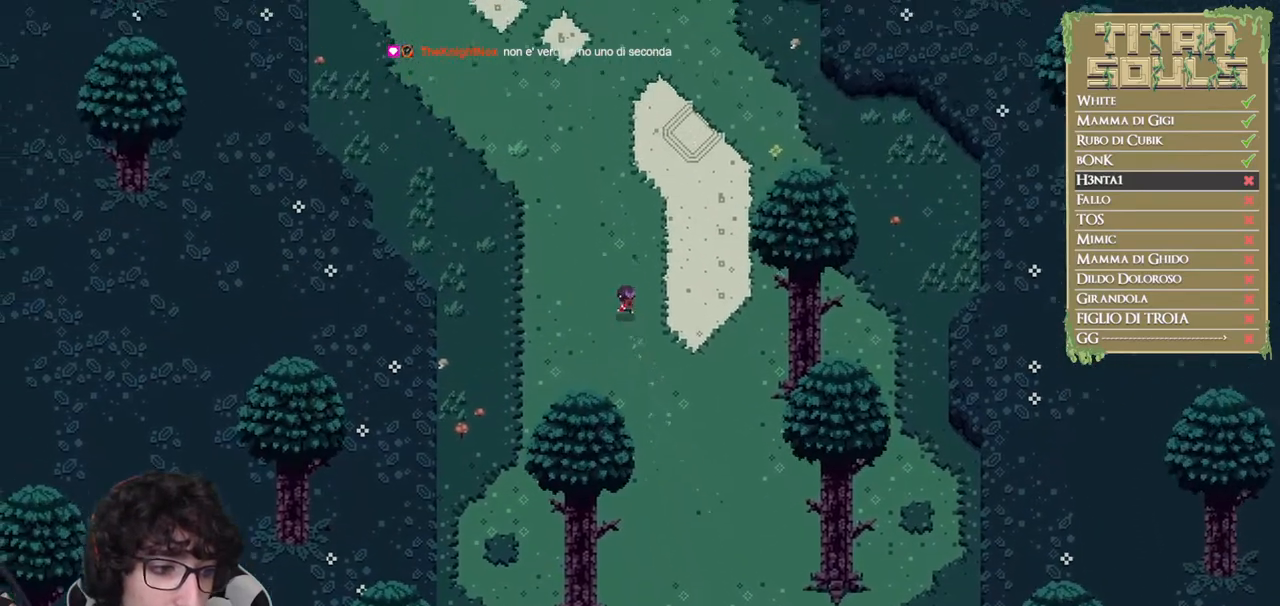
{"dt_ms": 500, "buttons": [], "left_stick": "up-left", "events": [[50, "B", "down"], [150, "B", "up"], [233, "B", "down"], [317, "B", "up"], [400, "B", "down"], [500, "B", "up"]]}
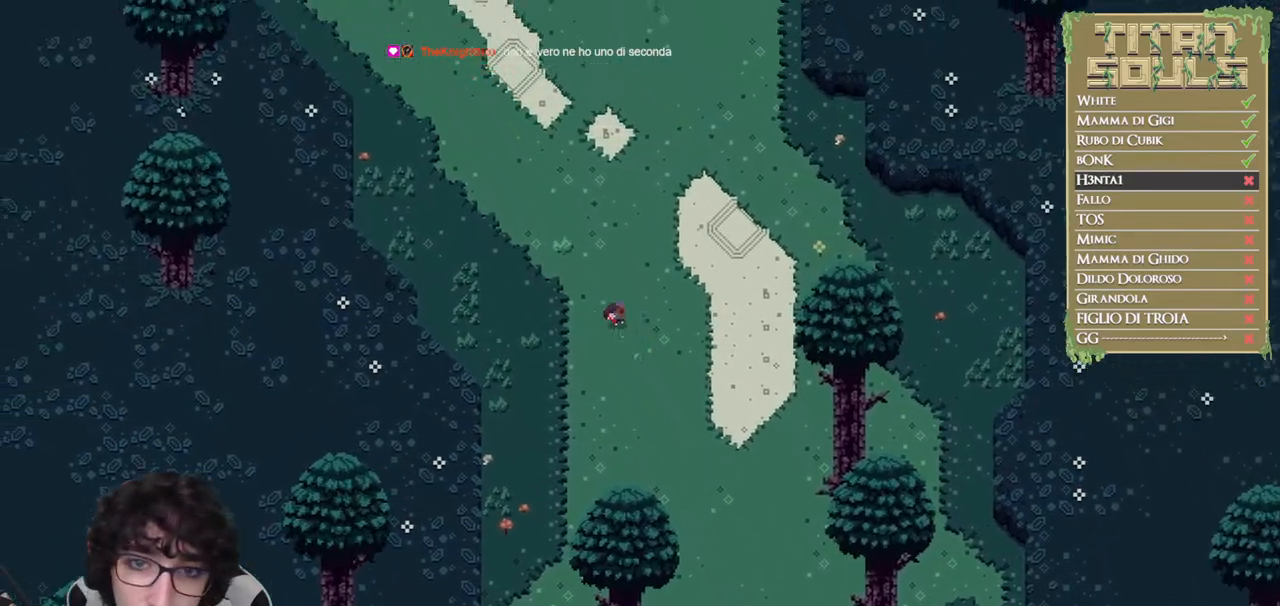
{"dt_ms": 500, "buttons": ["B"], "left_stick": "up-left", "events": [[67, "B", "down"], [183, "B", "up"], [250, "B", "down"], [350, "B", "up"], [433, "B", "down"]]}
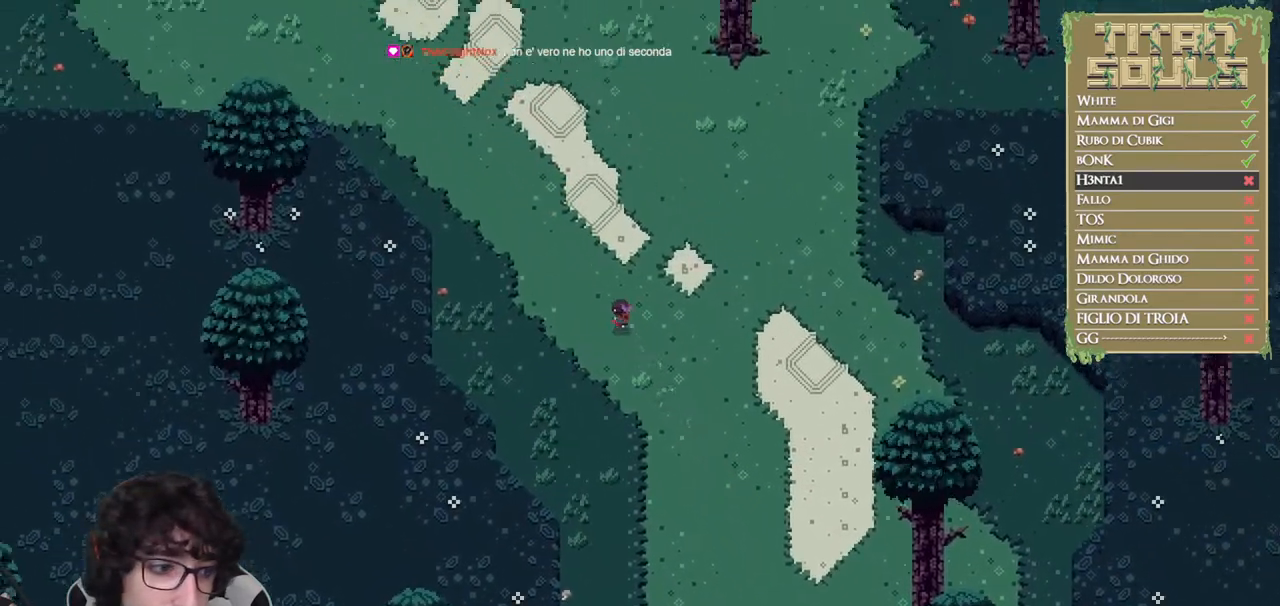
{"dt_ms": 500, "buttons": ["B"], "left_stick": "up-left", "events": [[33, "B", "up"], [100, "B", "down"], [217, "B", "up"], [283, "B", "down"], [400, "B", "up"], [467, "B", "down"]]}
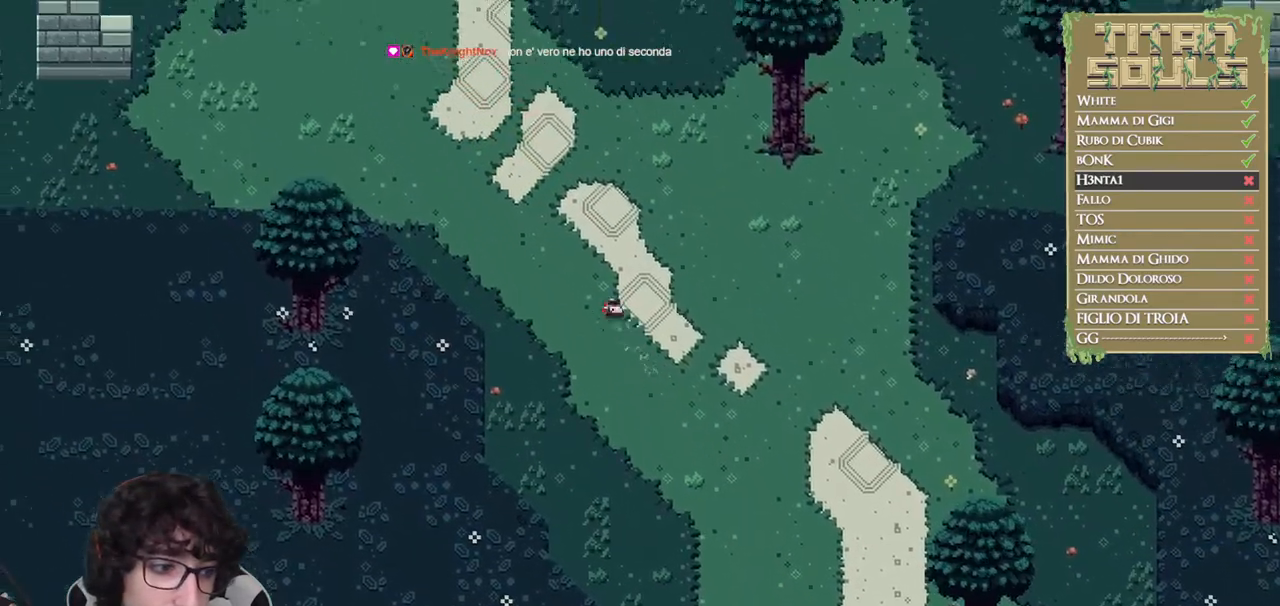
{"dt_ms": 500, "buttons": ["B"], "left_stick": "up-left", "events": [[67, "B", "up"], [117, "B", "down"], [233, "B", "up"], [300, "B", "down"], [400, "B", "up"], [483, "B", "down"]]}
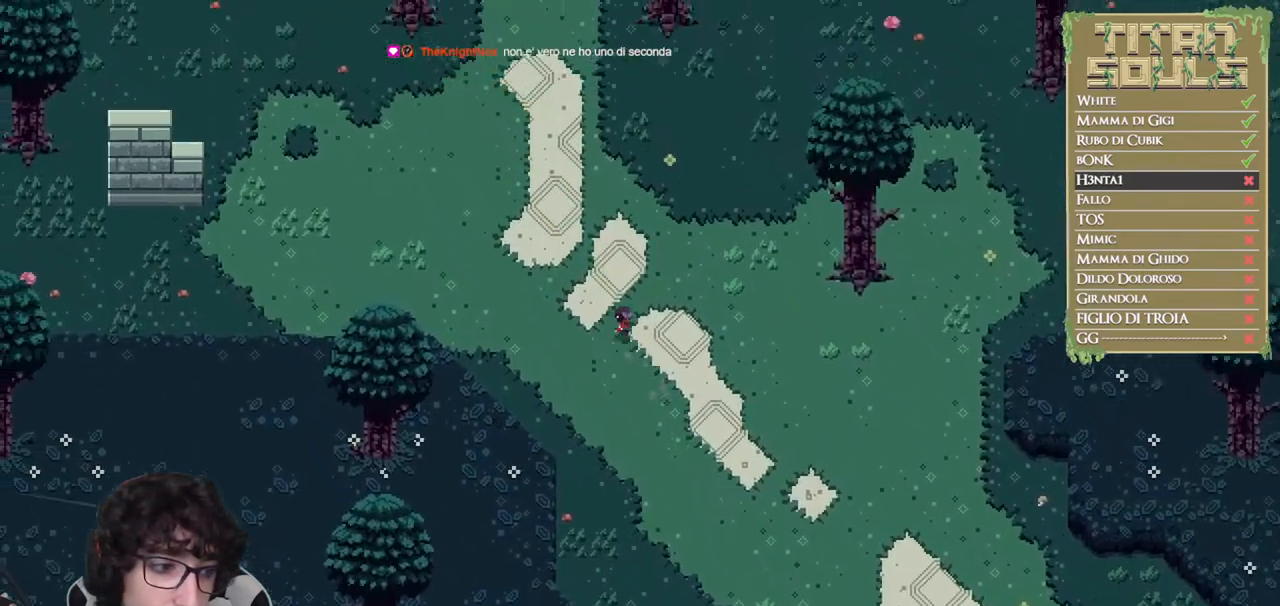
{"dt_ms": 500, "buttons": ["B"], "left_stick": "up-left", "events": [[67, "B", "up"], [167, "B", "down"], [233, "B", "up"], [317, "B", "down"], [417, "B", "up"], [483, "B", "down"]]}
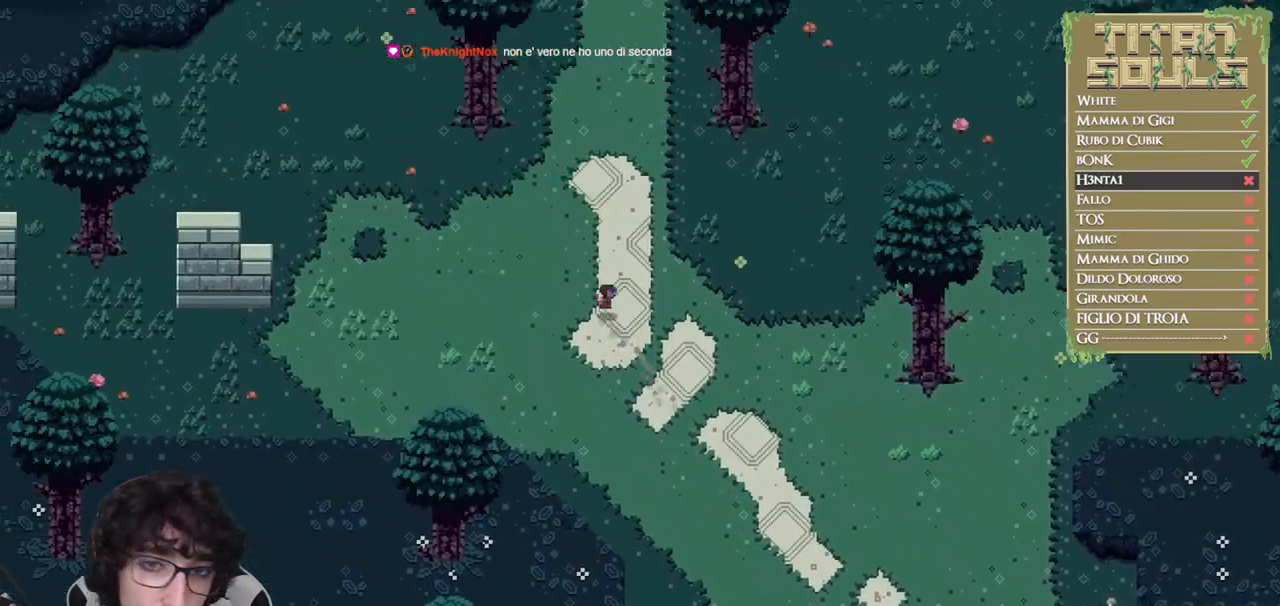
{"dt_ms": 500, "buttons": [], "left_stick": "up", "events": [[67, "left_stick", "up"], [83, "B", "up"], [167, "B", "down"], [267, "B", "up"], [350, "B", "down"], [450, "B", "up"]]}
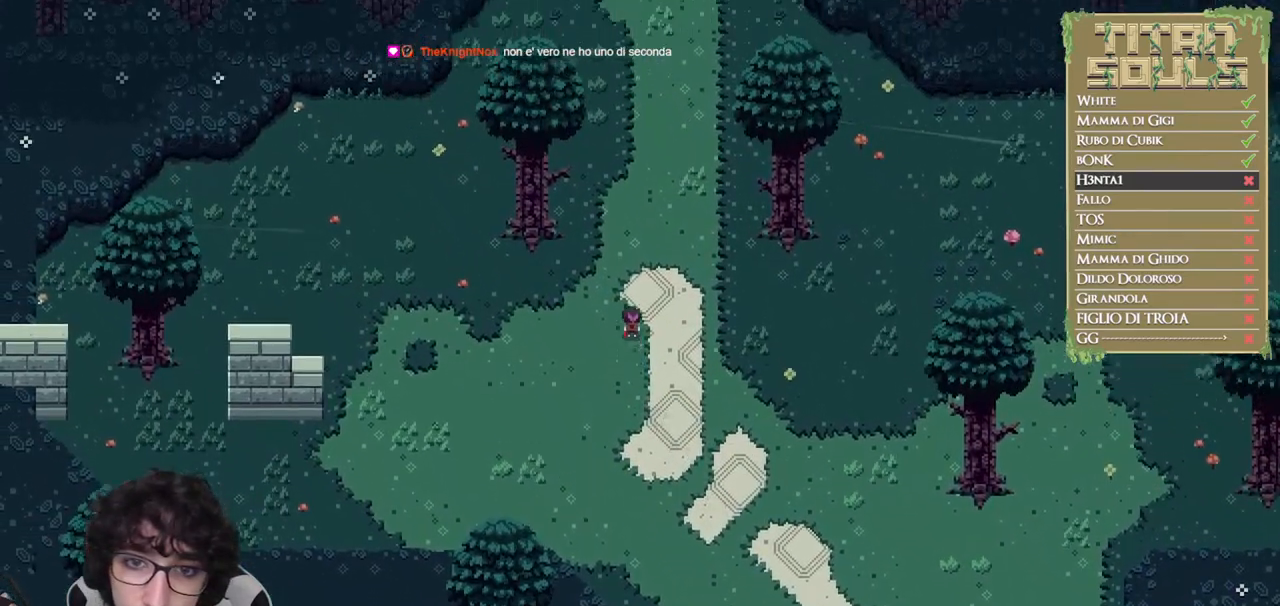
{"dt_ms": 500, "buttons": [], "left_stick": "up", "events": [[33, "B", "down"], [117, "B", "up"], [200, "B", "down"], [300, "B", "up"], [383, "B", "down"], [483, "B", "up"]]}
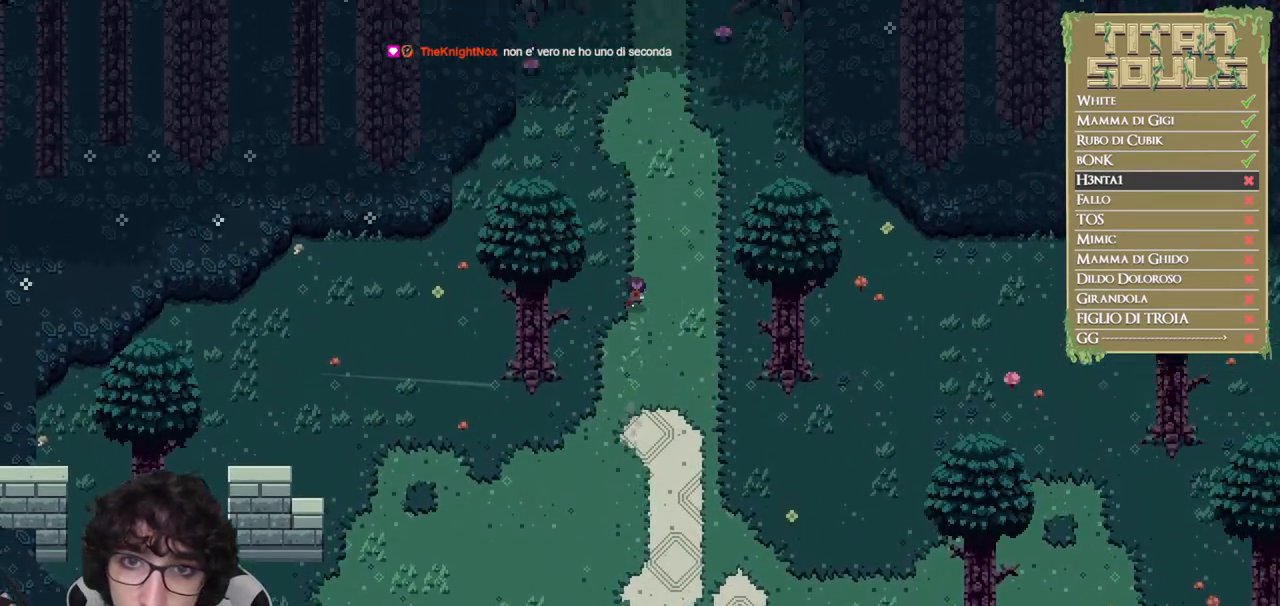
{"dt_ms": 500, "buttons": ["B"], "left_stick": "up", "events": [[67, "B", "down"], [167, "B", "up"], [233, "B", "down"], [333, "B", "up"], [417, "B", "down"]]}
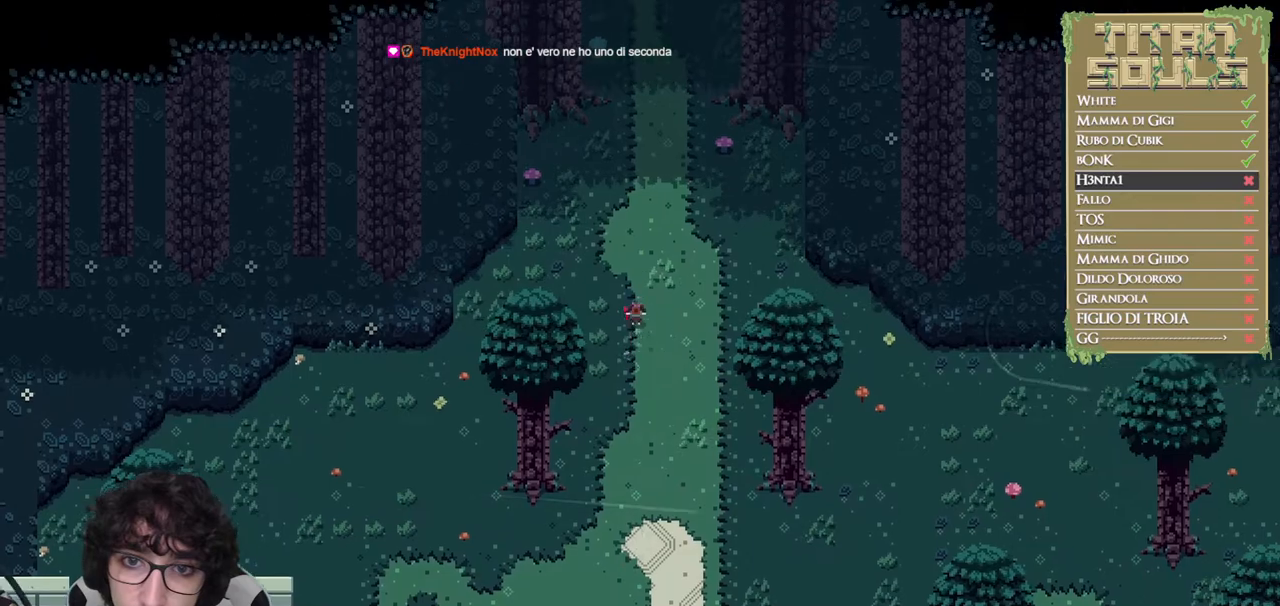
{"dt_ms": 500, "buttons": ["B"], "left_stick": "up", "events": [[17, "B", "up"], [100, "B", "down"], [183, "B", "up"], [283, "B", "down"], [367, "B", "up"], [450, "B", "down"]]}
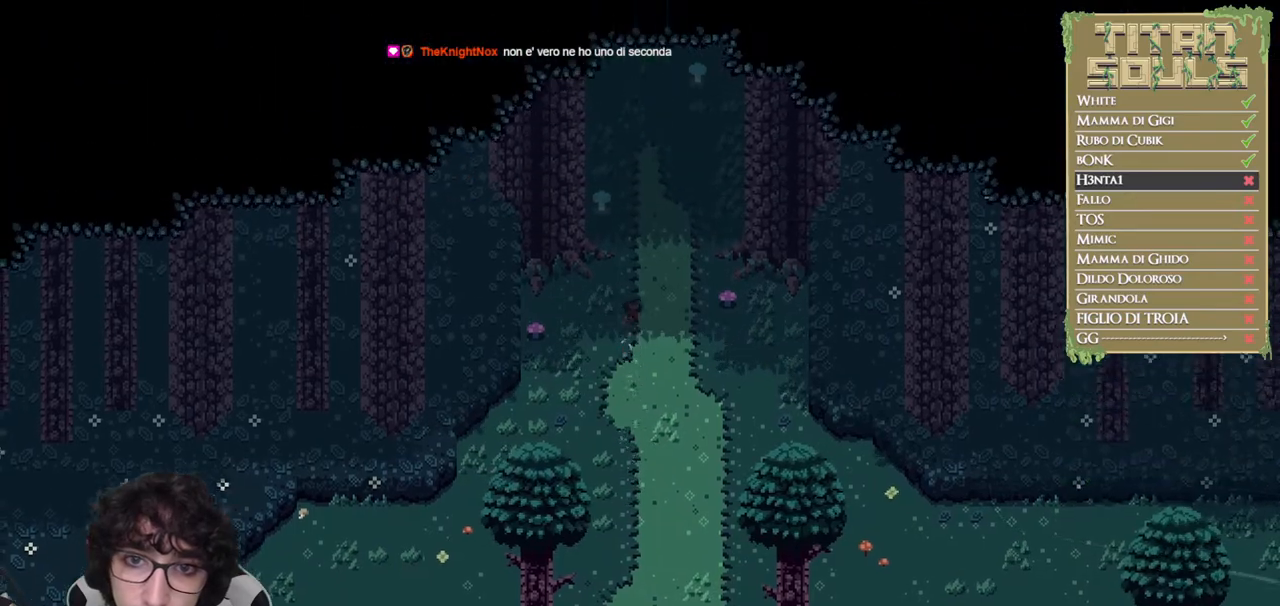
{"dt_ms": 500, "buttons": ["B"], "left_stick": "up", "events": [[33, "B", "up"], [117, "B", "down"], [217, "B", "up"], [300, "B", "down"], [367, "B", "up"], [450, "B", "down"]]}
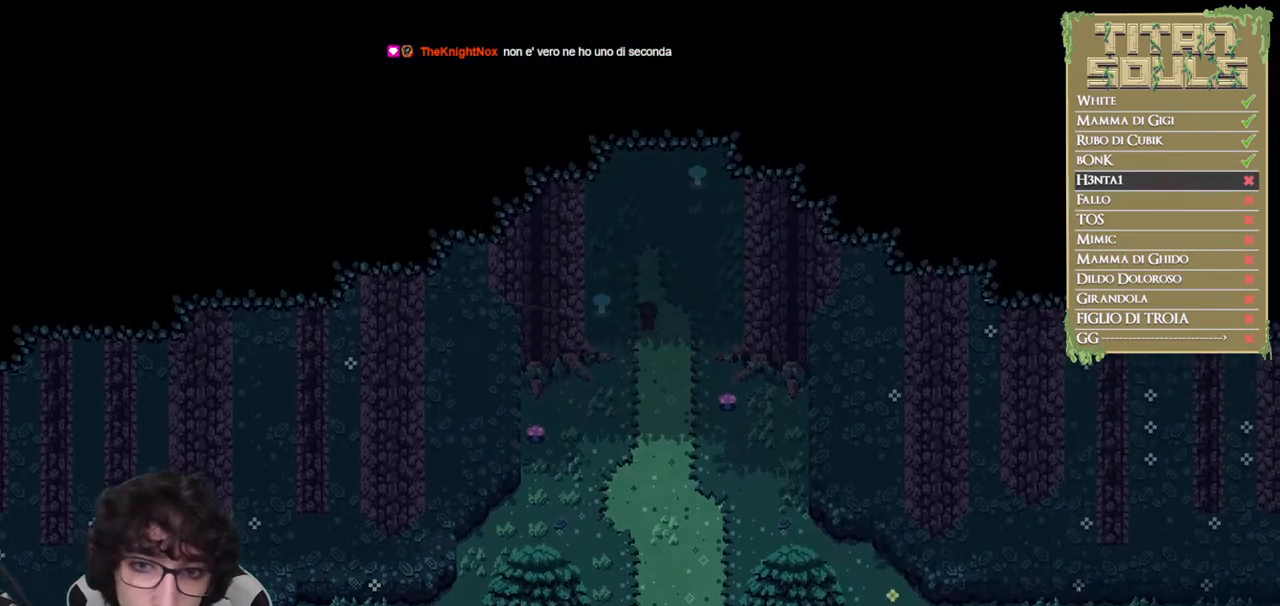
{"dt_ms": 500, "buttons": [], "left_stick": "center", "events": [[17, "B", "up"], [167, "left_stick", "center"]]}
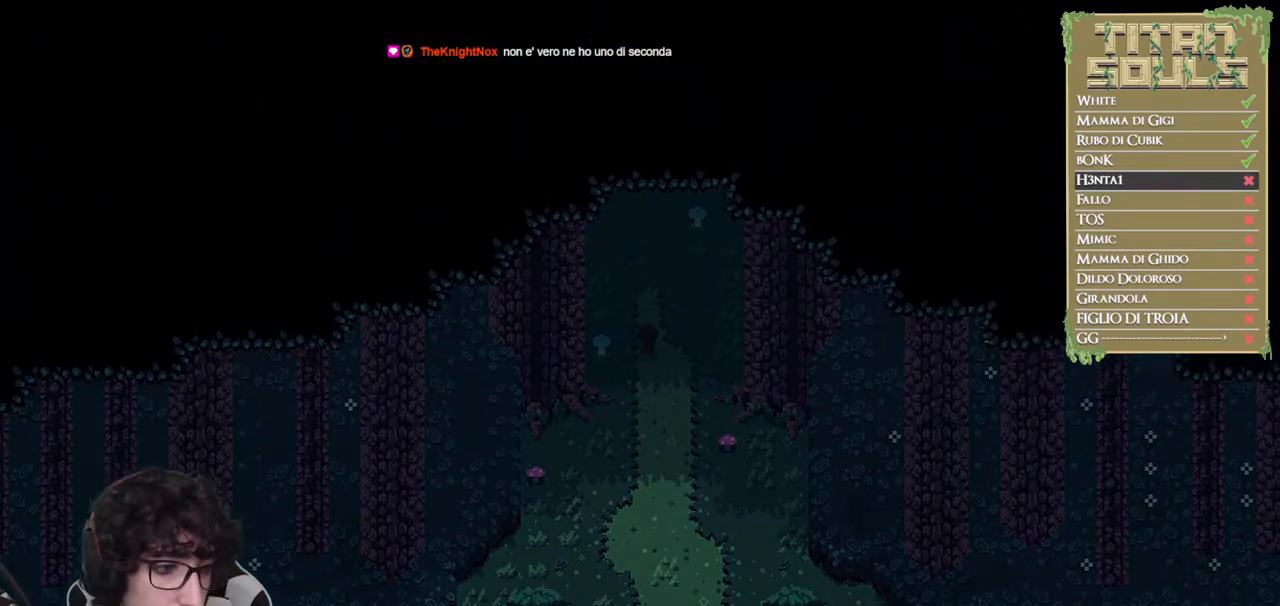
{"dt_ms": 500, "buttons": [], "left_stick": "up", "events": [[500, "left_stick", "up"]]}
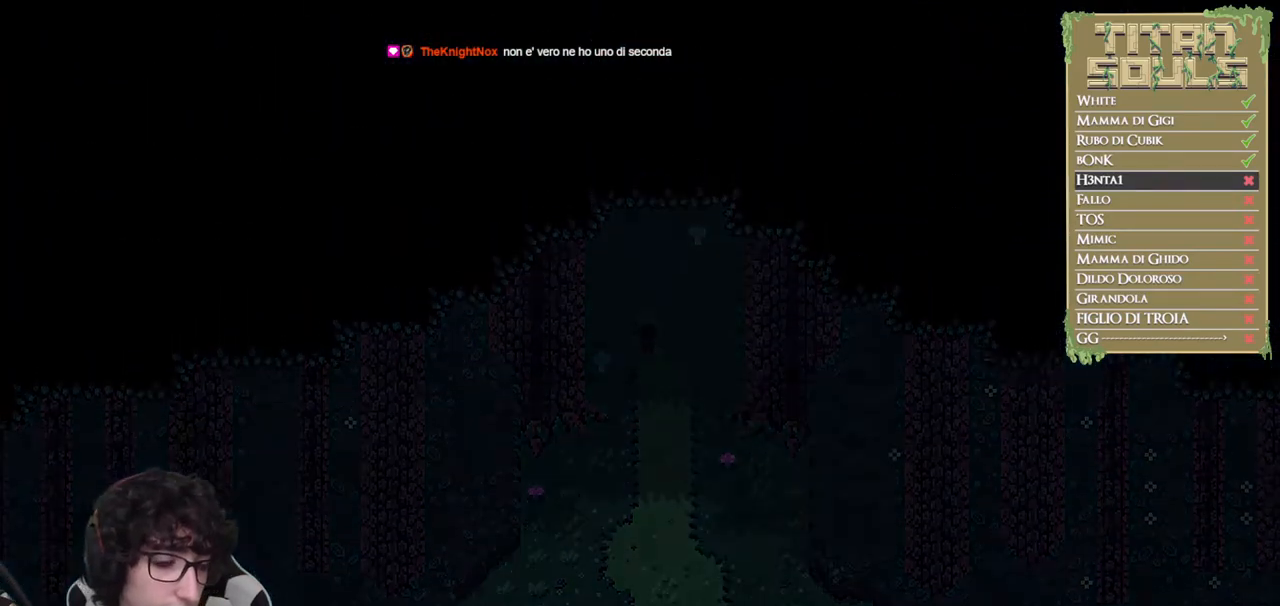
{"dt_ms": 500, "buttons": [], "left_stick": "up", "events": []}
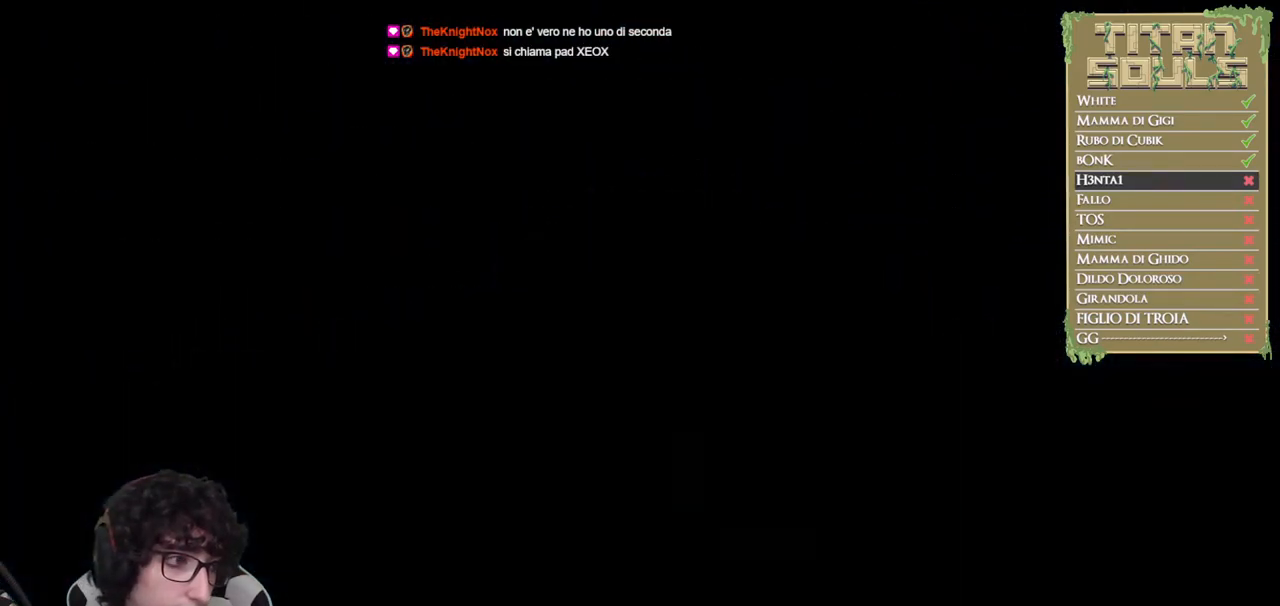
{"dt_ms": 500, "buttons": [], "left_stick": "up", "events": [[350, "B", "down"], [417, "B", "up"]]}